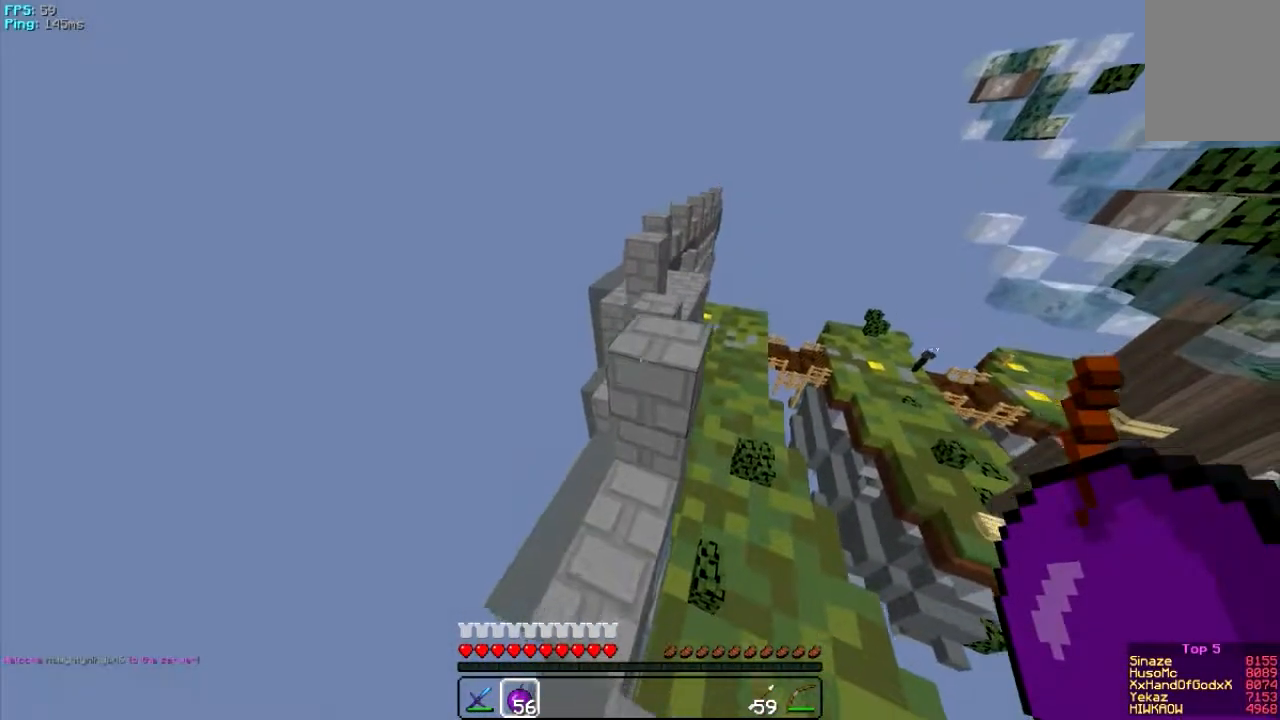
Gameplay with keyboard and mouse; each line is a JSON object with the keys and mouse buttons held at the frame after it. "events" lists presses ("down") and releases ("up") of "a", "d", "s", "w", "mouse_left" and "mouse_right" between this image and that frame as [ms after this image, input, new state], when the widget could be followed in between. "mouse_left", "mouse_right" = the "left", "right" buttons of the "mouse" list. No other keys are recorded. Fast repeated clicks can show as one long hold. Mouse movement is not recorded.
{"keys": [], "mouse": [], "events": [[367, "w", "up"]]}
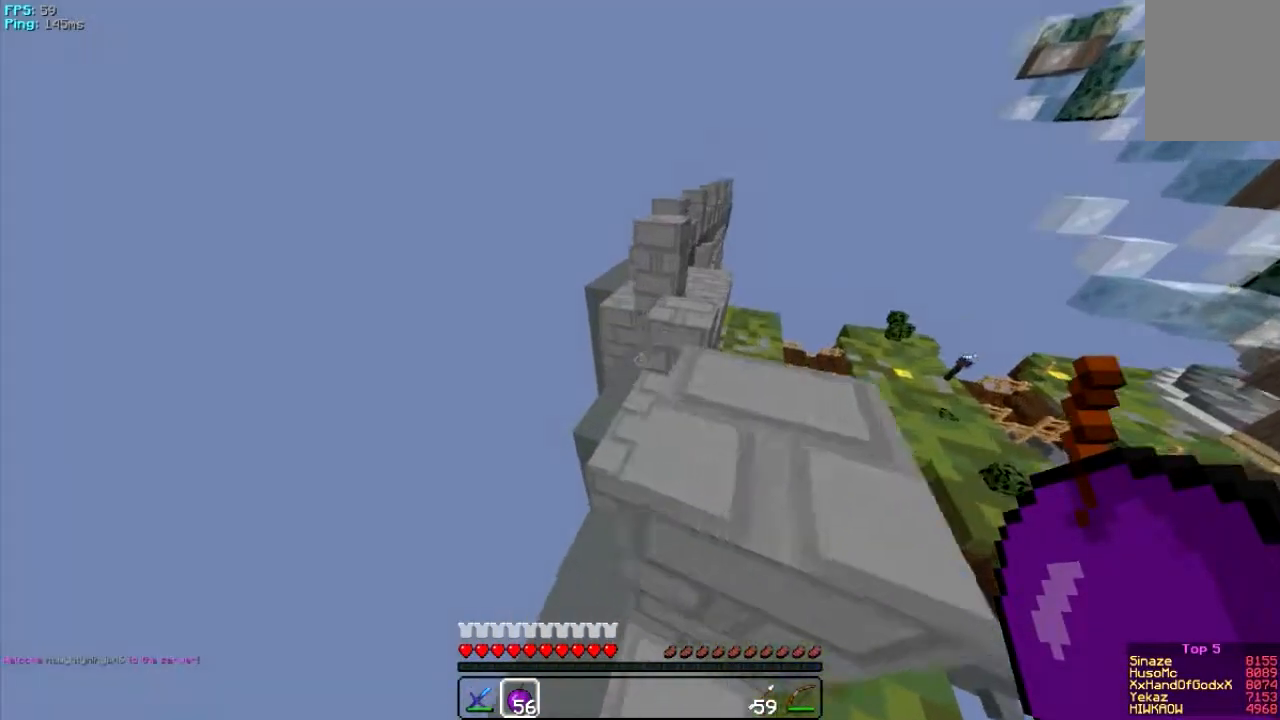
{"keys": ["w"], "mouse": [], "events": [[316, "w", "down"]]}
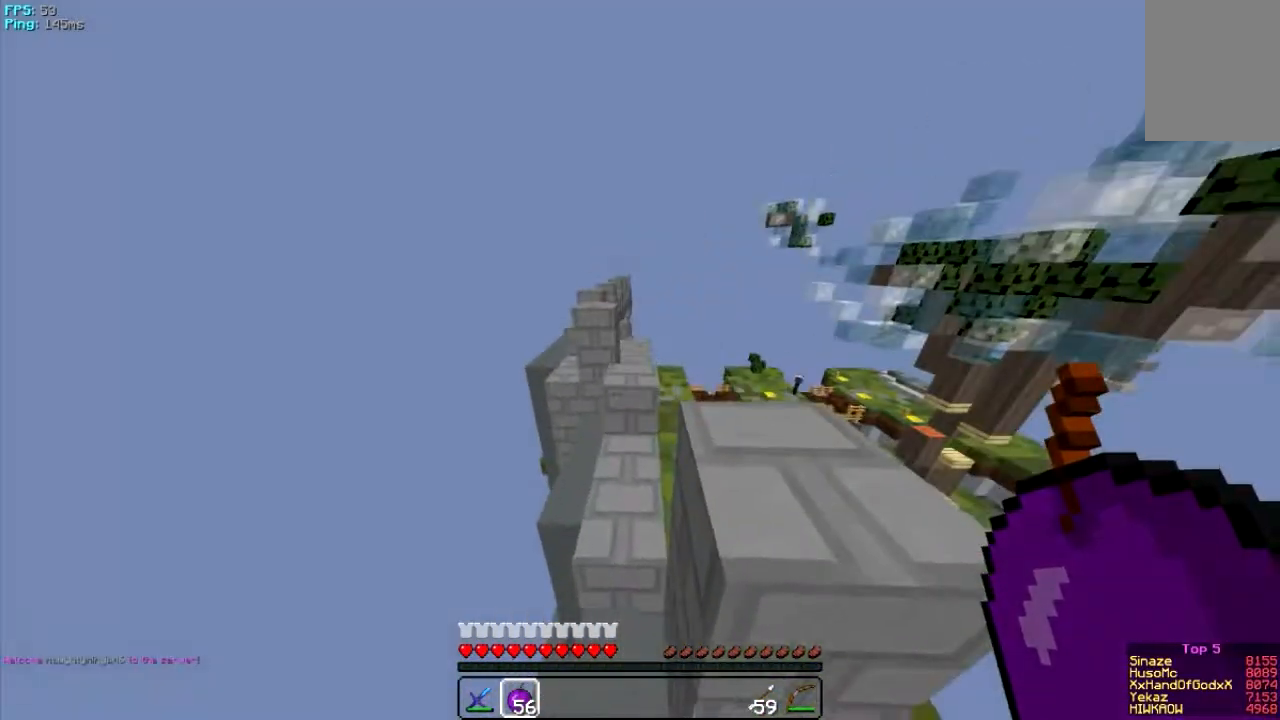
{"keys": ["w"], "mouse": [], "events": []}
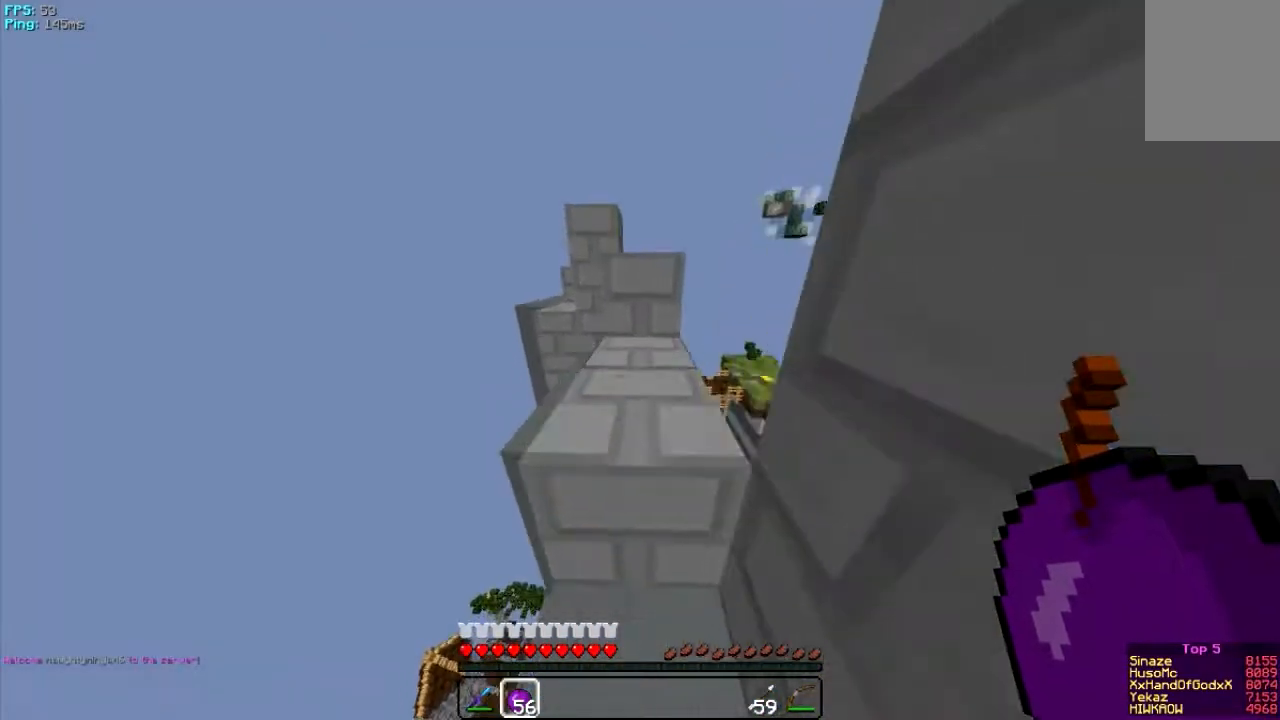
{"keys": ["d", "w"], "mouse": [], "events": [[451, "d", "down"]]}
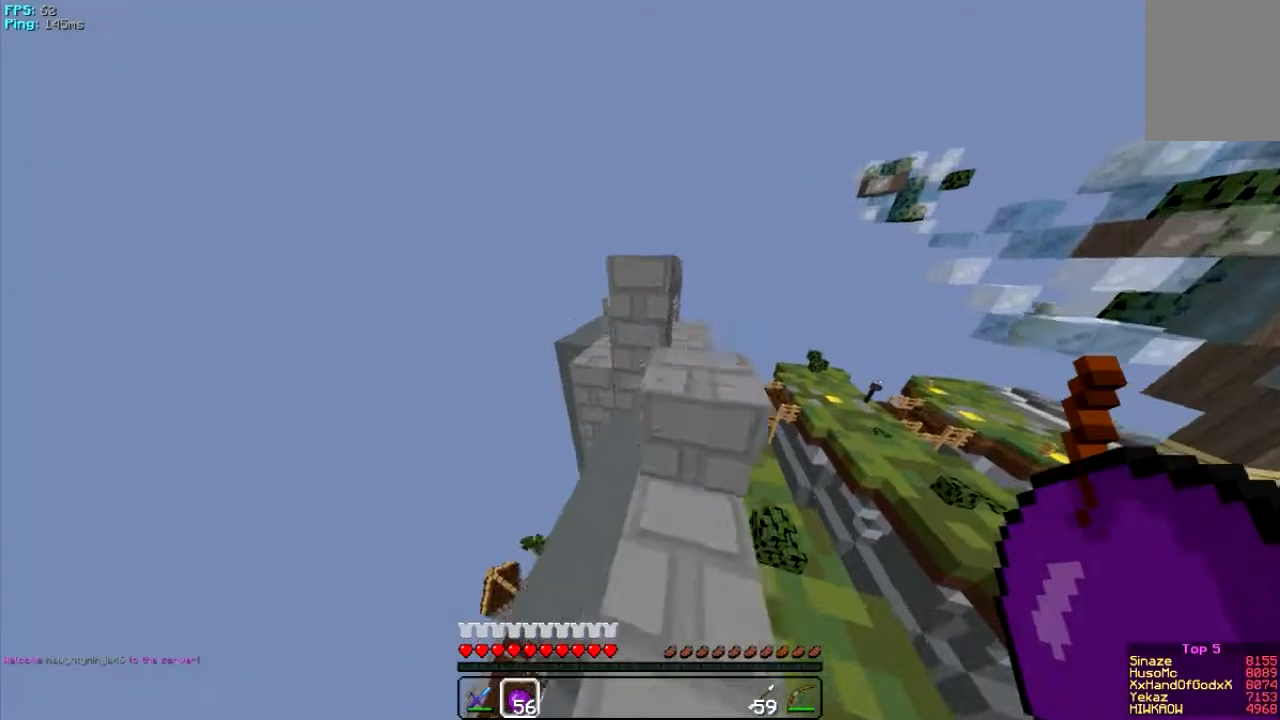
{"keys": ["a", "w"], "mouse": [], "events": [[150, "d", "up"], [150, "w", "up"], [250, "w", "down"], [417, "a", "down"]]}
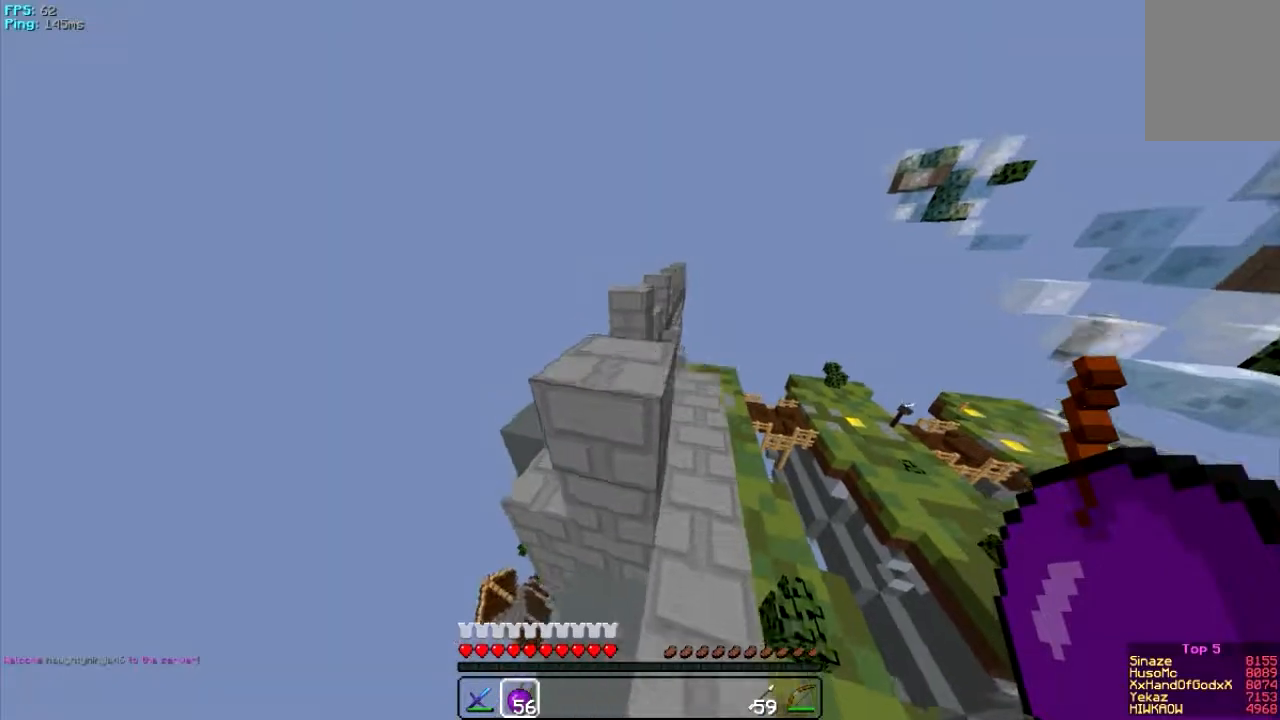
{"keys": ["w"], "mouse": [], "events": [[83, "a", "up"]]}
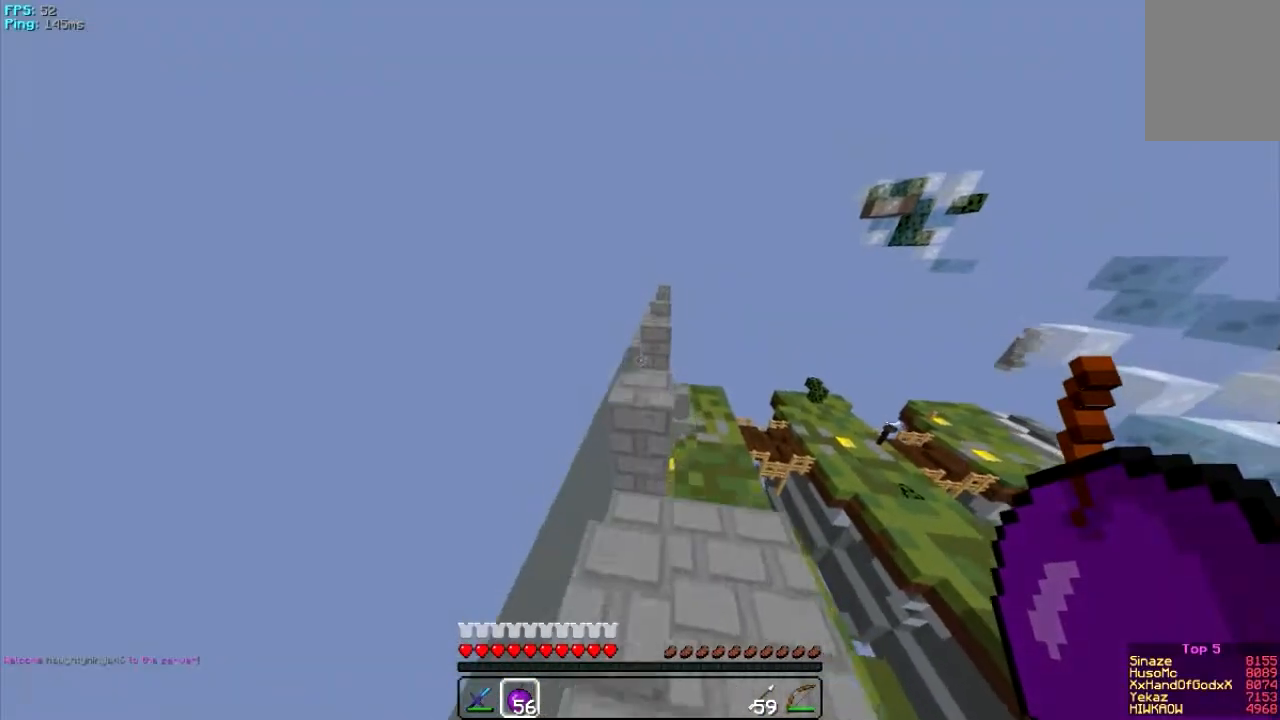
{"keys": ["d", "w"], "mouse": [], "events": [[83, "a", "down"], [217, "a", "up"], [417, "d", "down"]]}
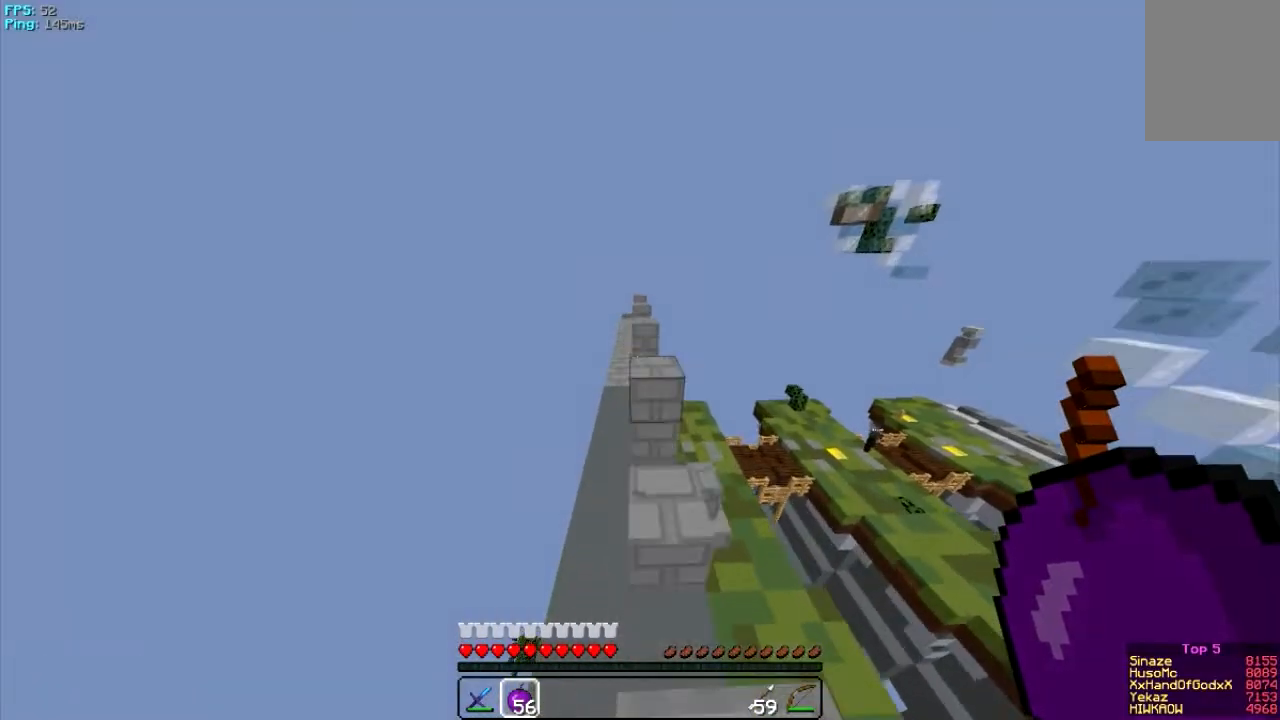
{"keys": ["w"], "mouse": [], "events": [[117, "d", "up"]]}
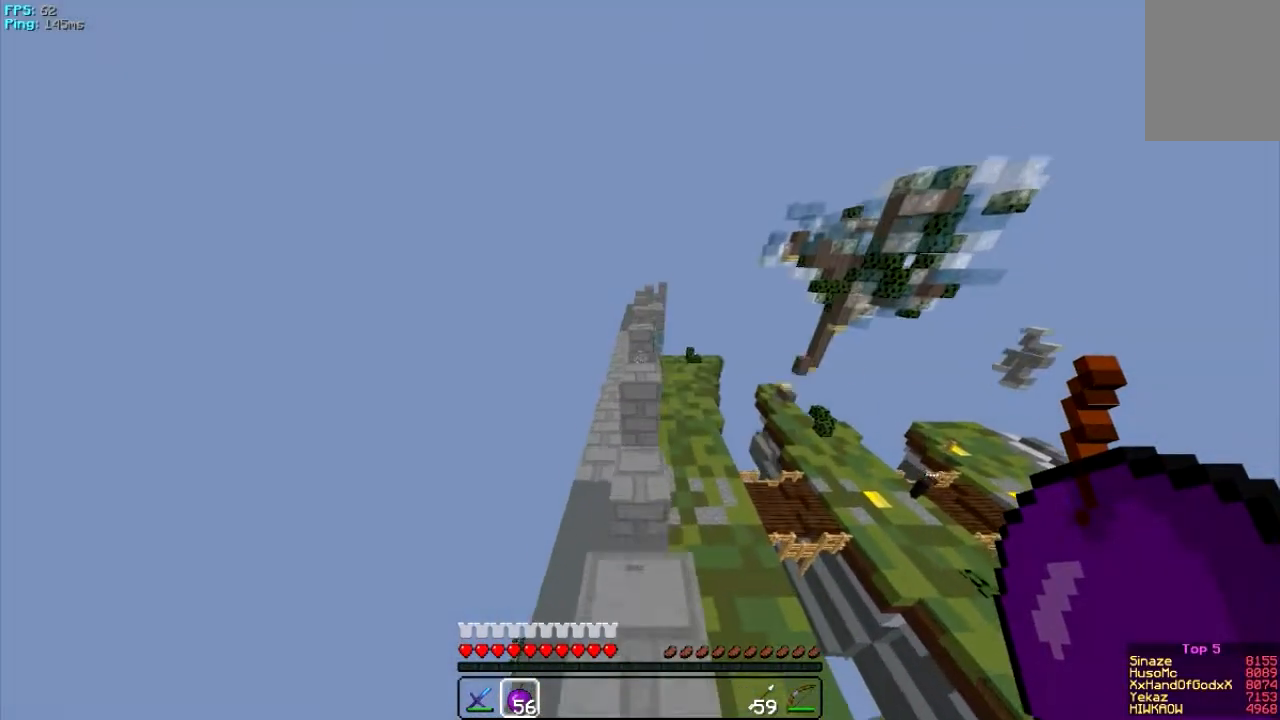
{"keys": ["a", "w"], "mouse": [], "events": [[484, "a", "down"]]}
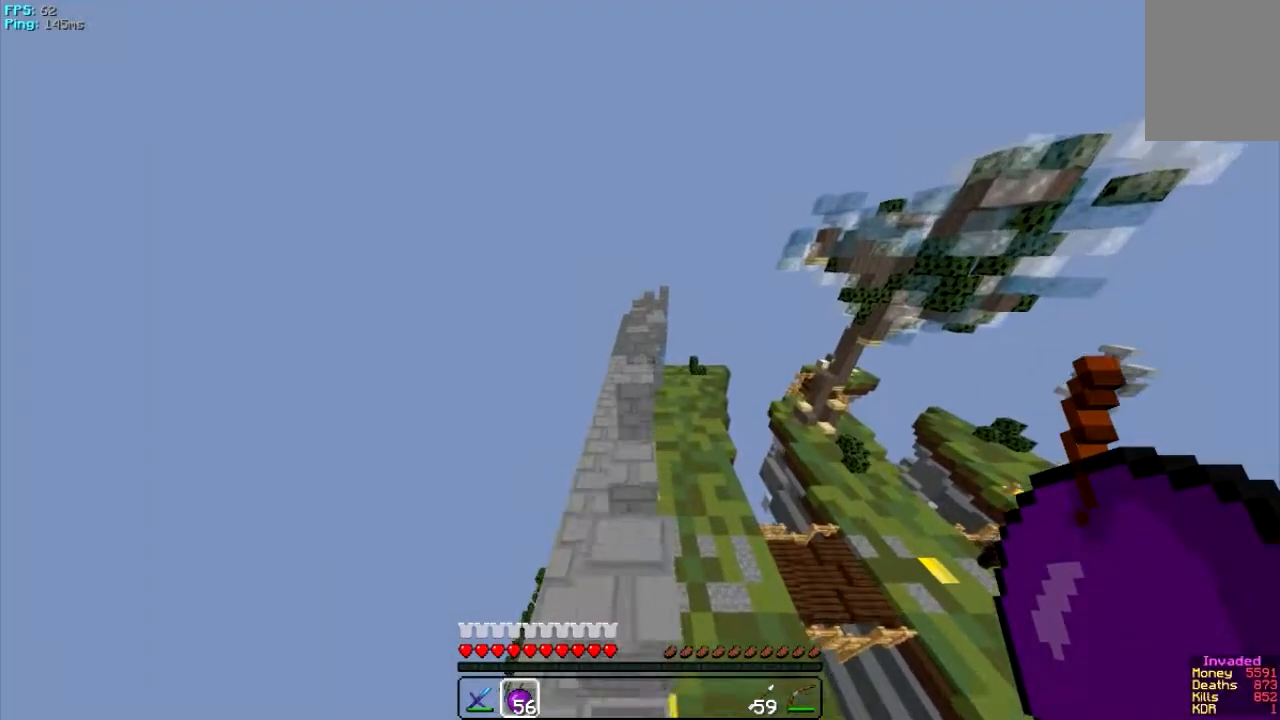
{"keys": ["w"], "mouse": [], "events": [[116, "a", "up"]]}
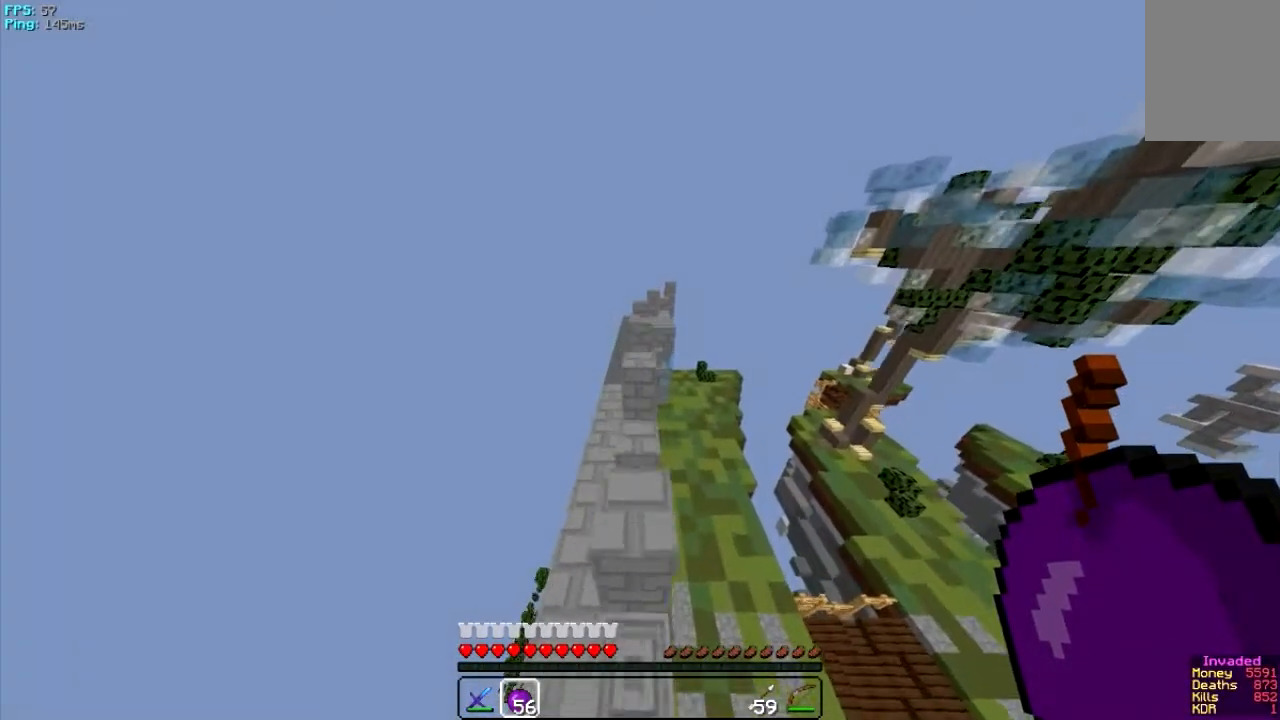
{"keys": ["d", "w"], "mouse": [], "events": [[83, "a", "down"], [284, "a", "up"], [384, "d", "down"]]}
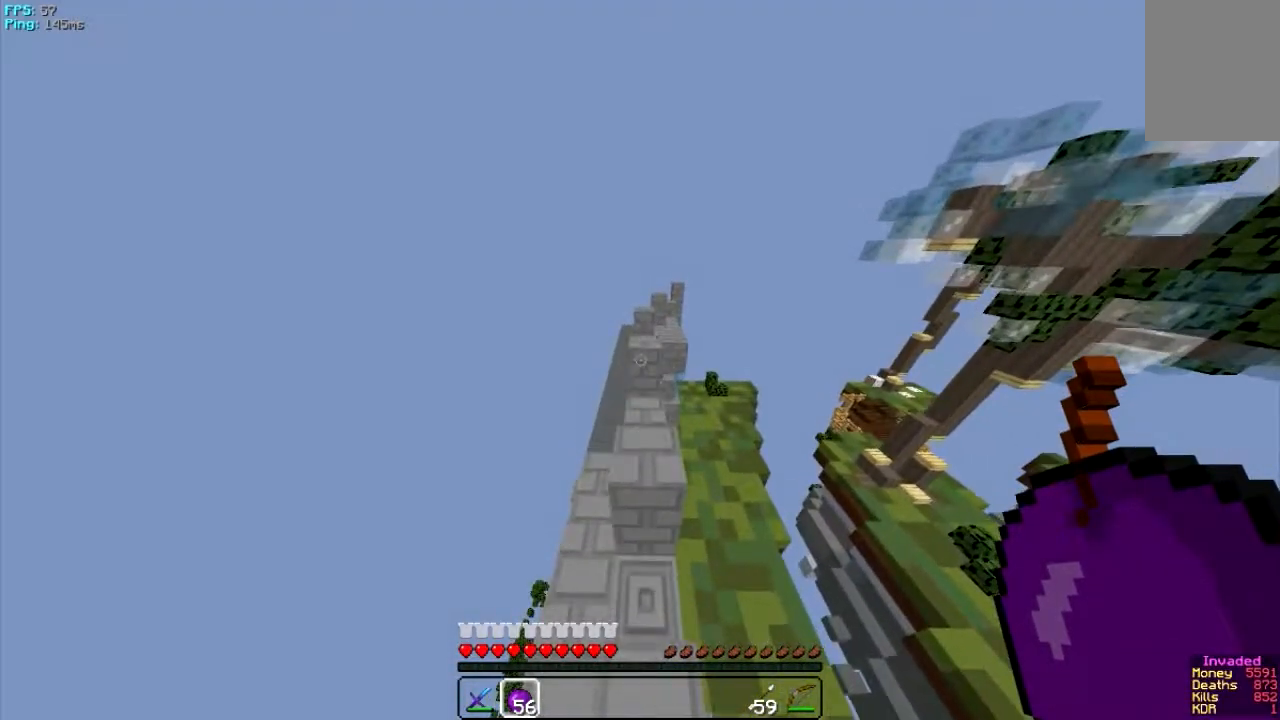
{"keys": ["w"], "mouse": [], "events": [[50, "d", "up"], [116, "a", "down"], [316, "a", "up"]]}
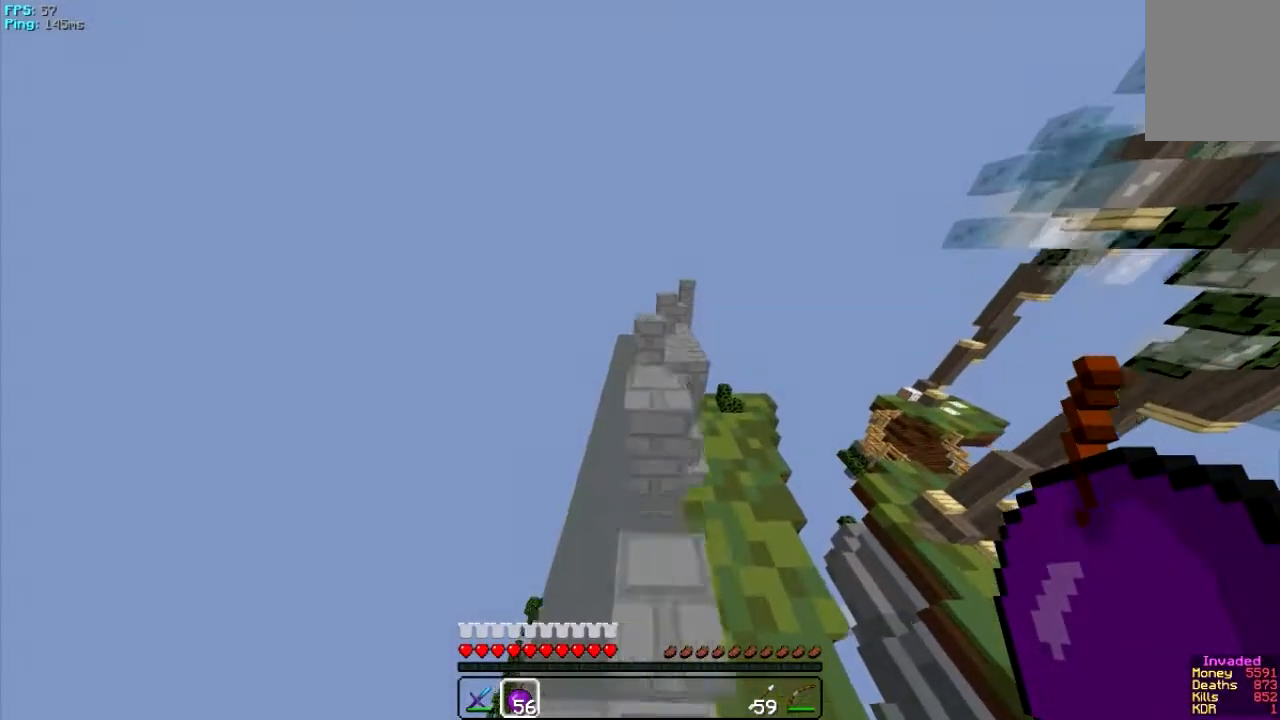
{"keys": ["w"], "mouse": [], "events": [[334, "d", "down"], [501, "d", "up"]]}
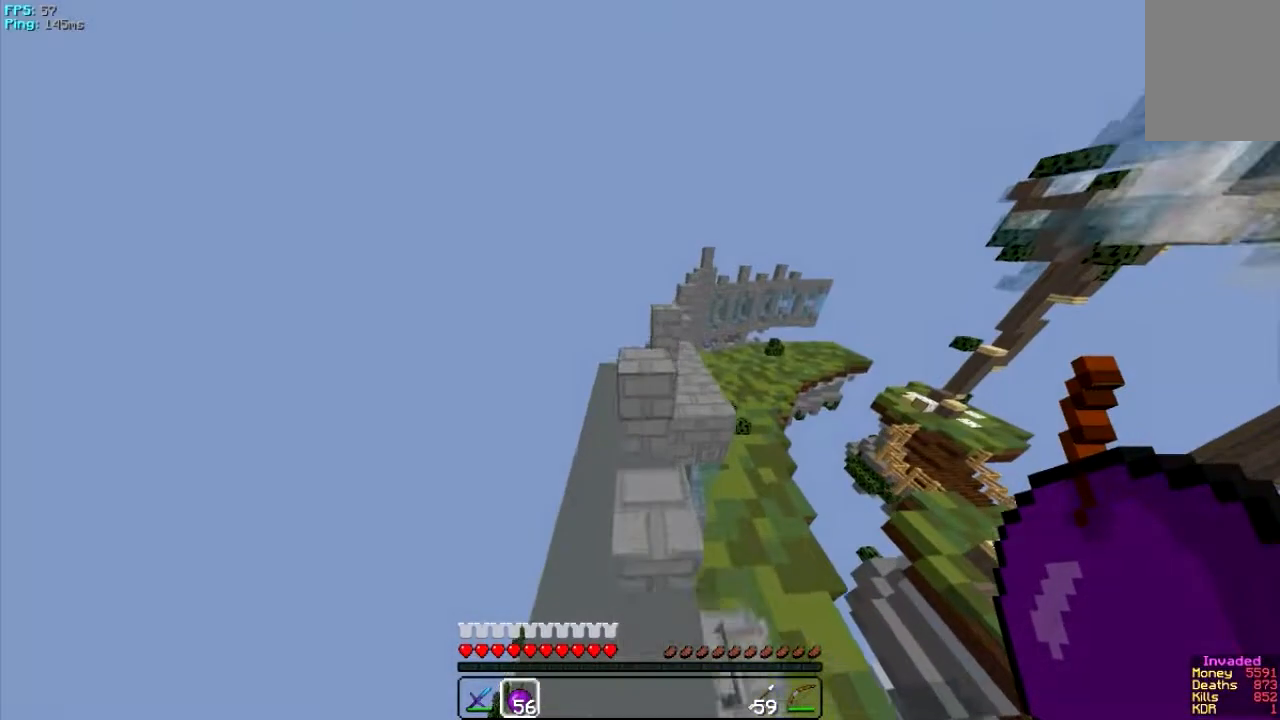
{"keys": ["w"], "mouse": [], "events": []}
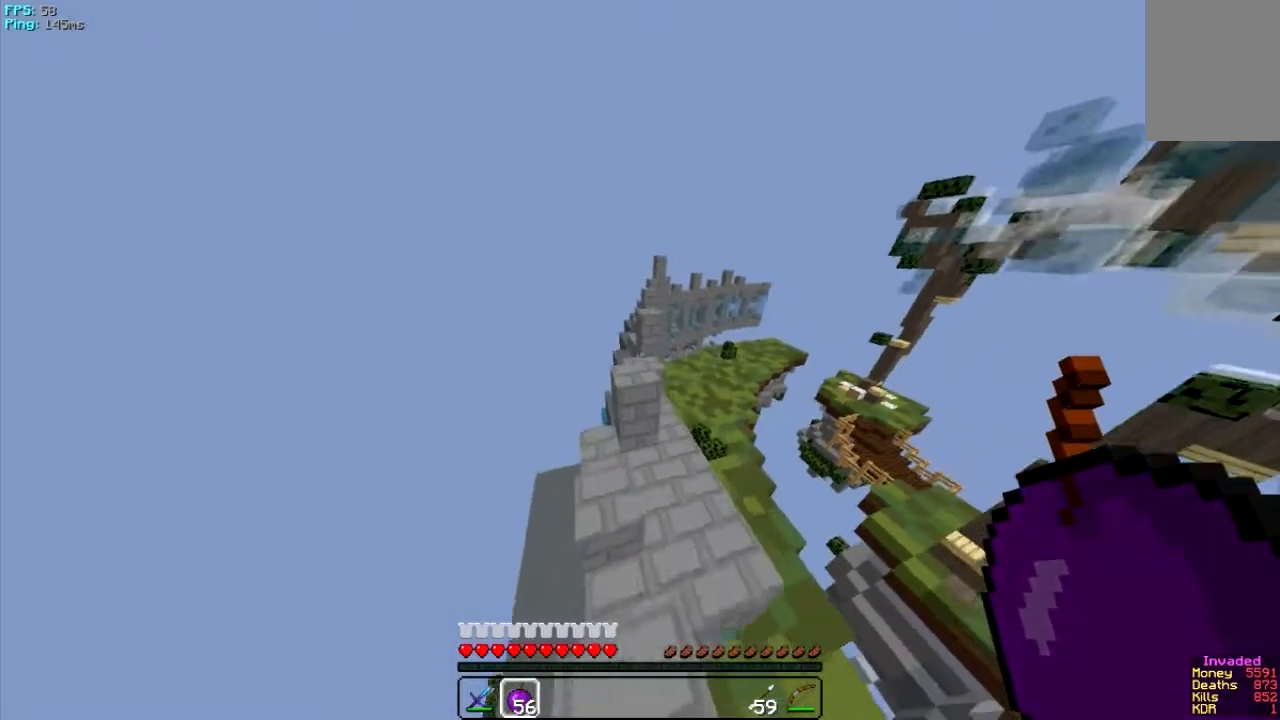
{"keys": ["w"], "mouse": [], "events": []}
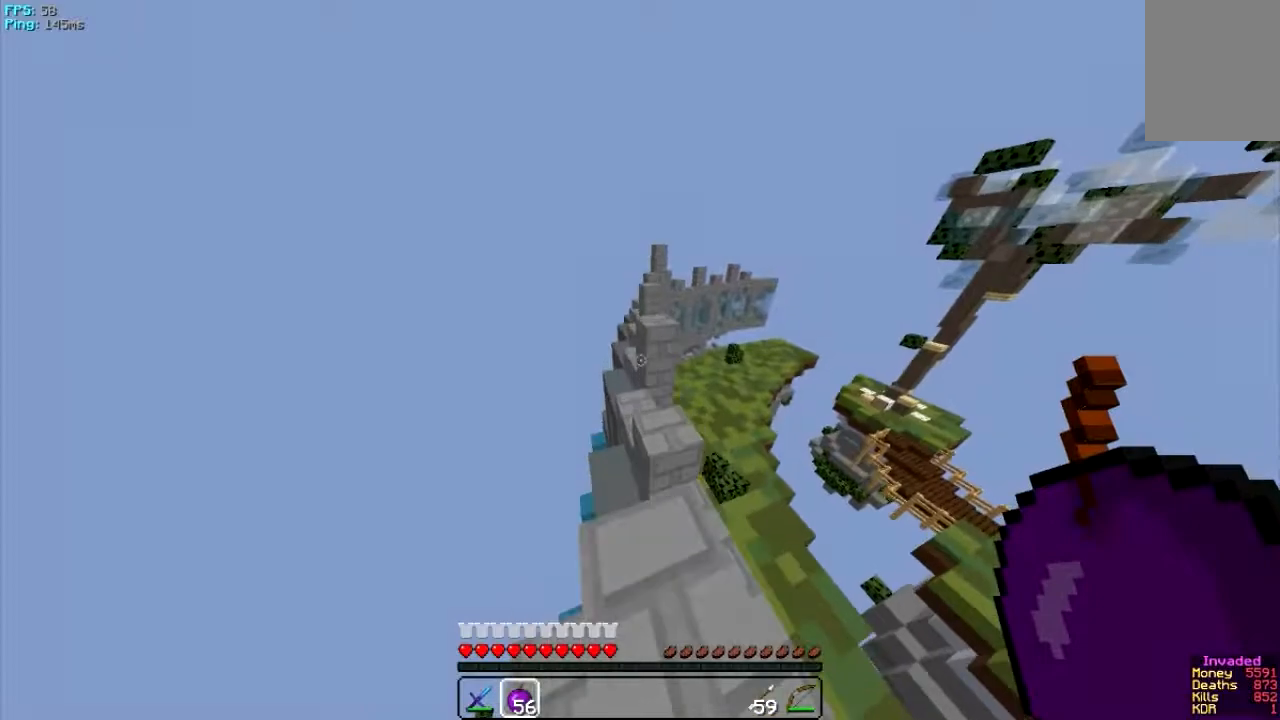
{"keys": ["w"], "mouse": [], "events": [[267, "d", "down"], [434, "d", "up"]]}
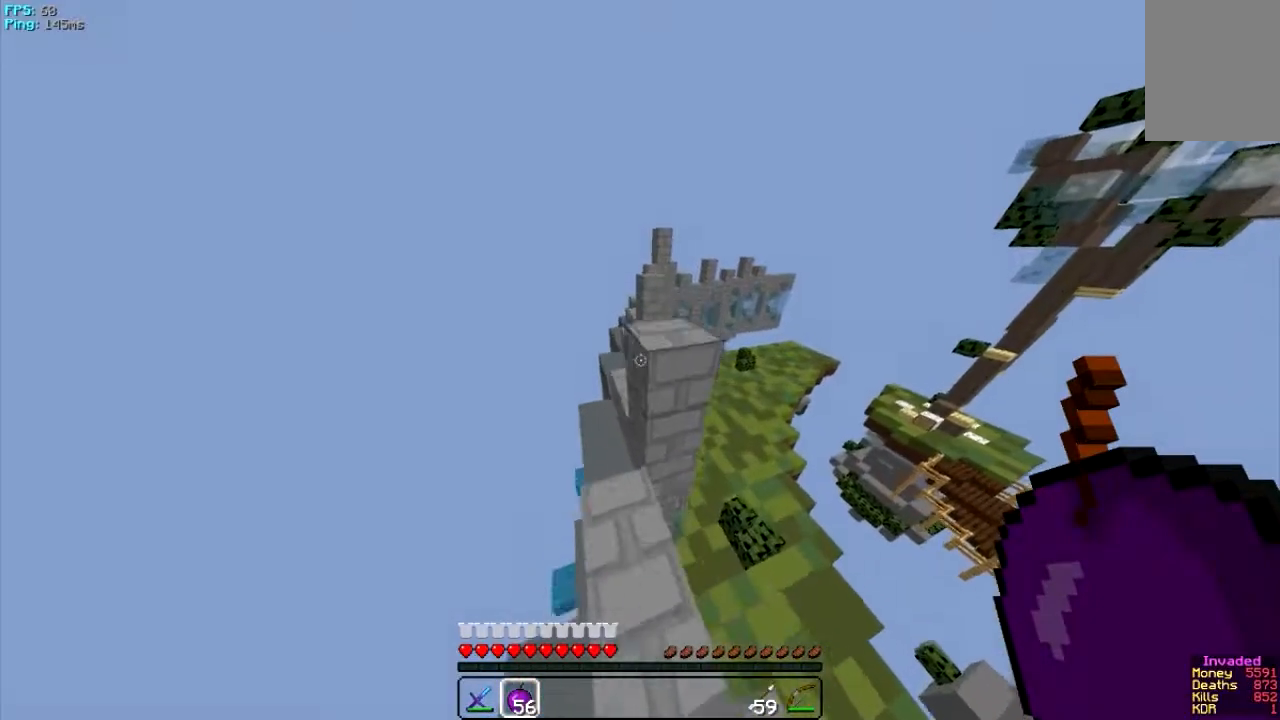
{"keys": ["w"], "mouse": [], "events": [[267, "w", "up"], [367, "w", "down"]]}
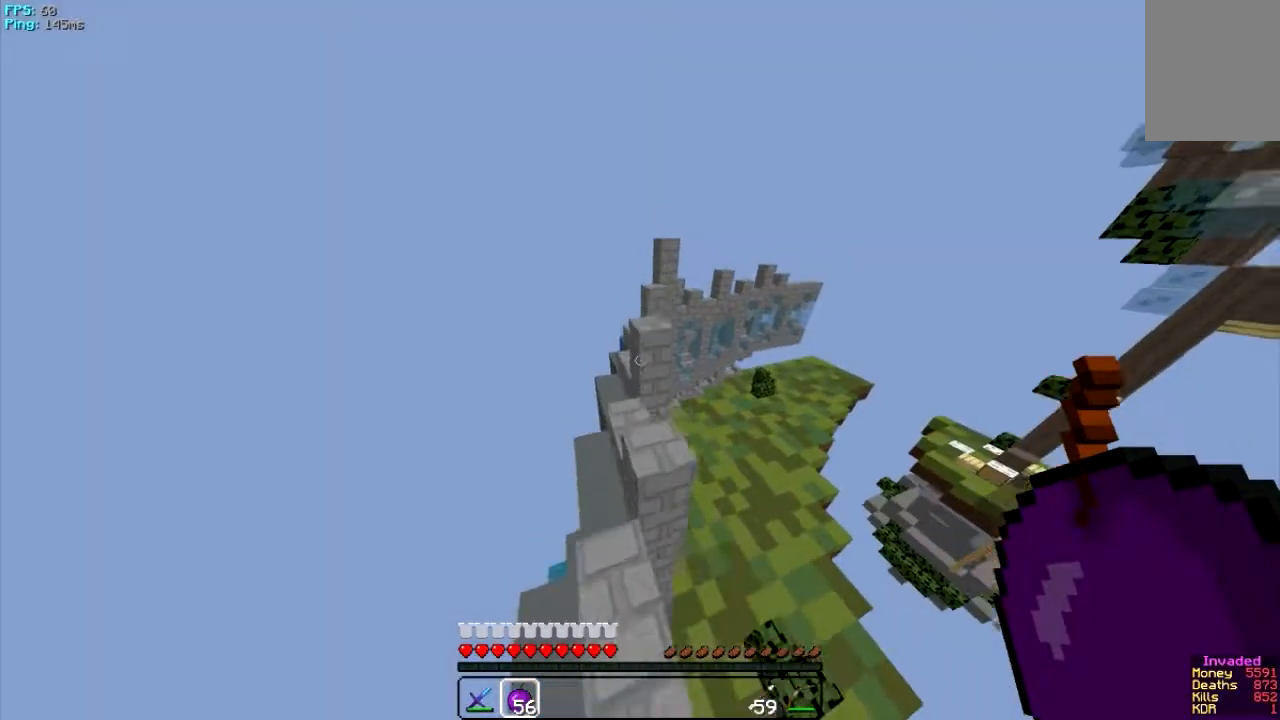
{"keys": ["w"], "mouse": [], "events": [[250, "w", "up"], [434, "w", "down"]]}
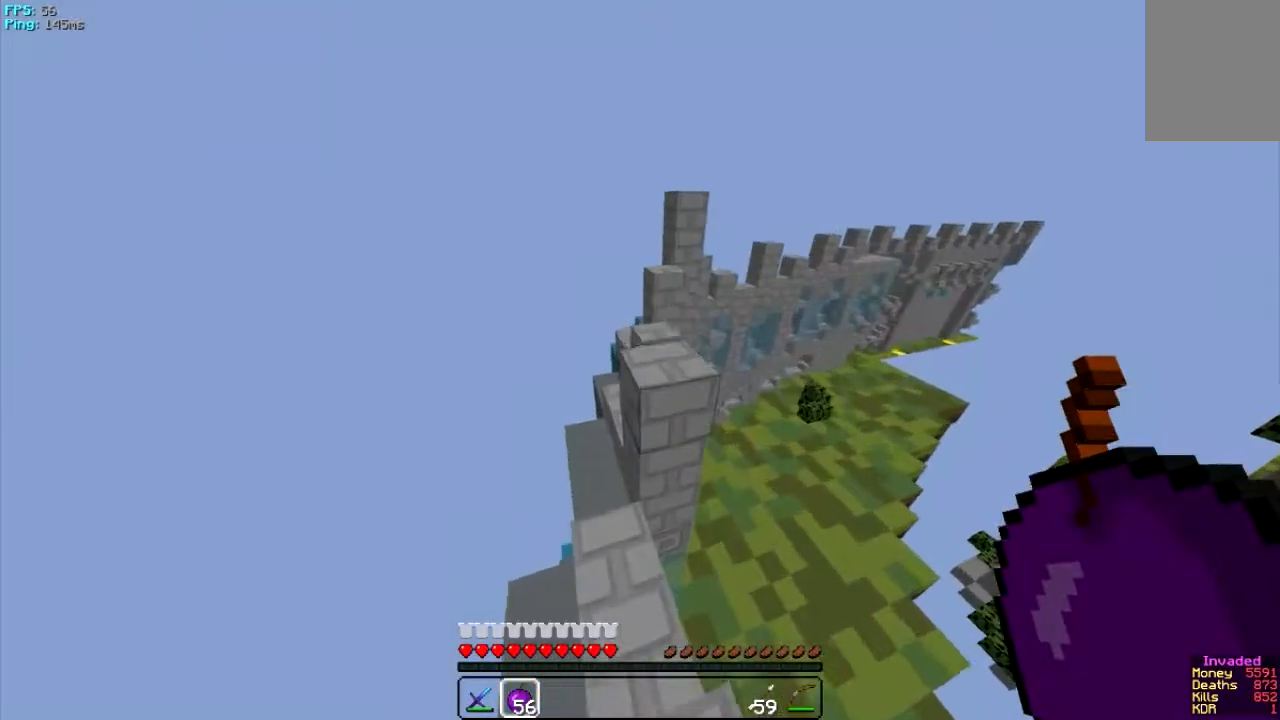
{"keys": [], "mouse": [], "events": [[467, "w", "up"]]}
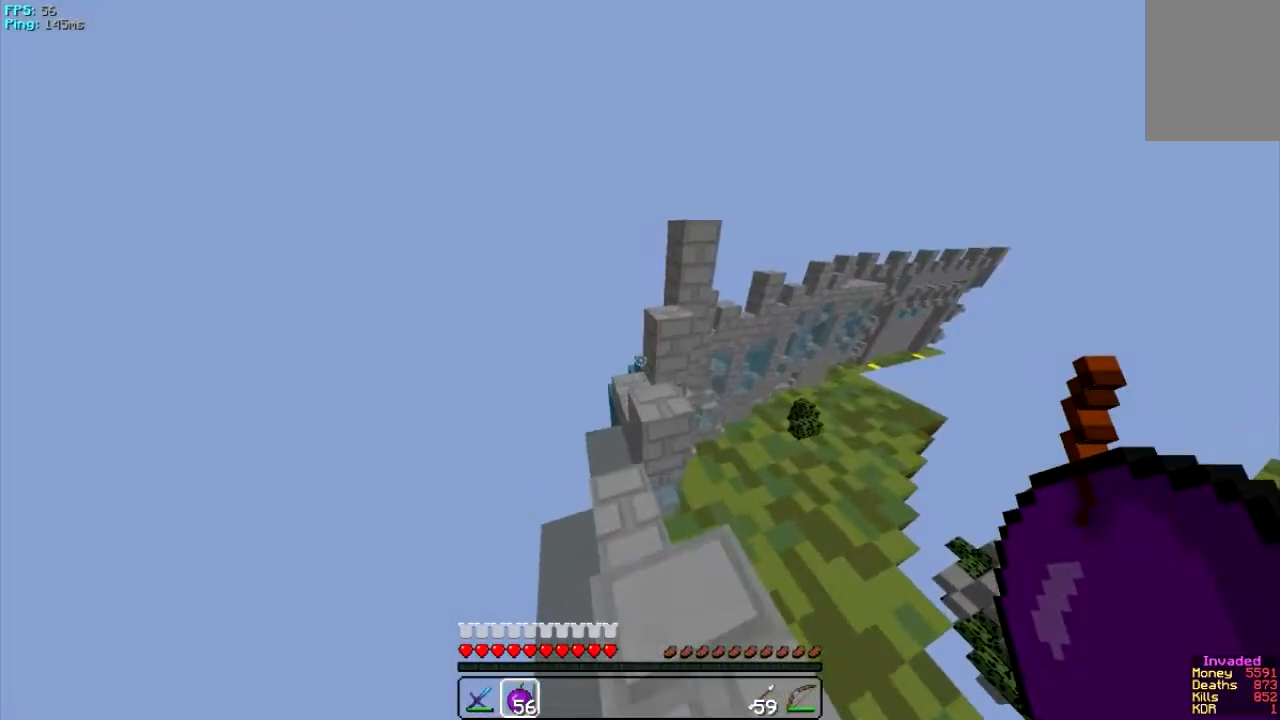
{"keys": [], "mouse": [], "events": [[67, "w", "down"], [233, "w", "up"]]}
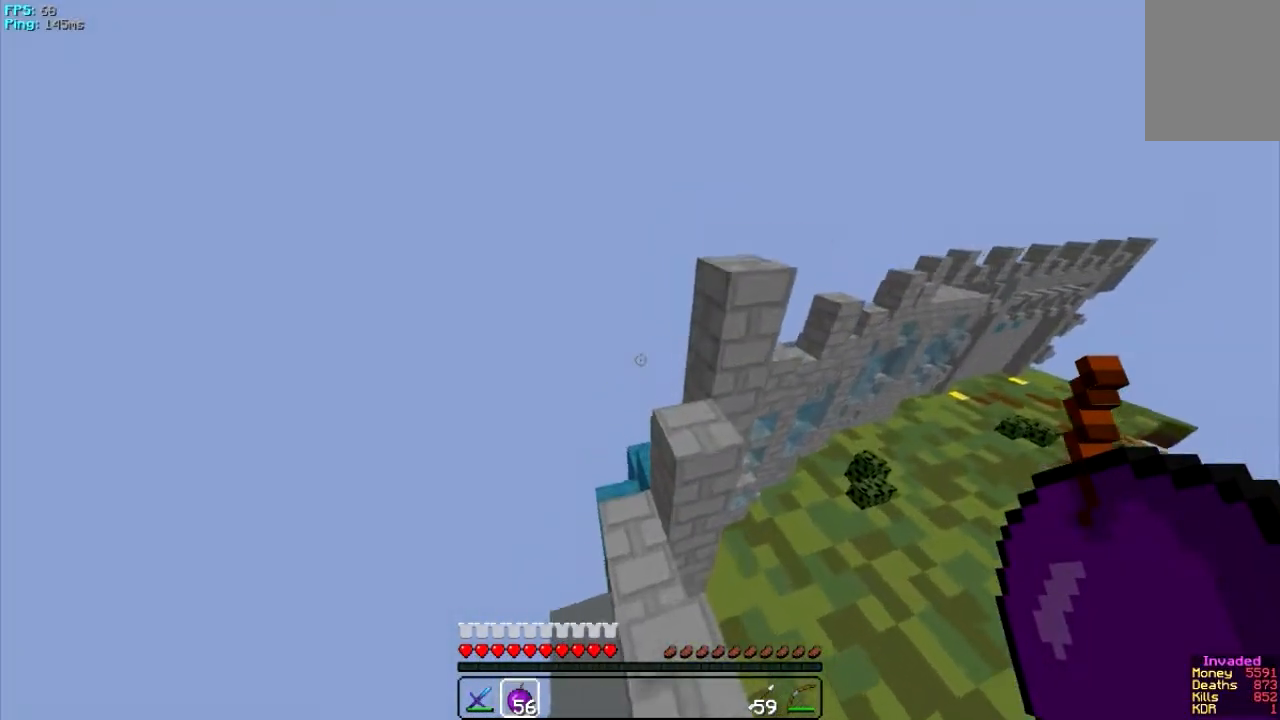
{"keys": ["w"], "mouse": [], "events": [[134, "w", "down"]]}
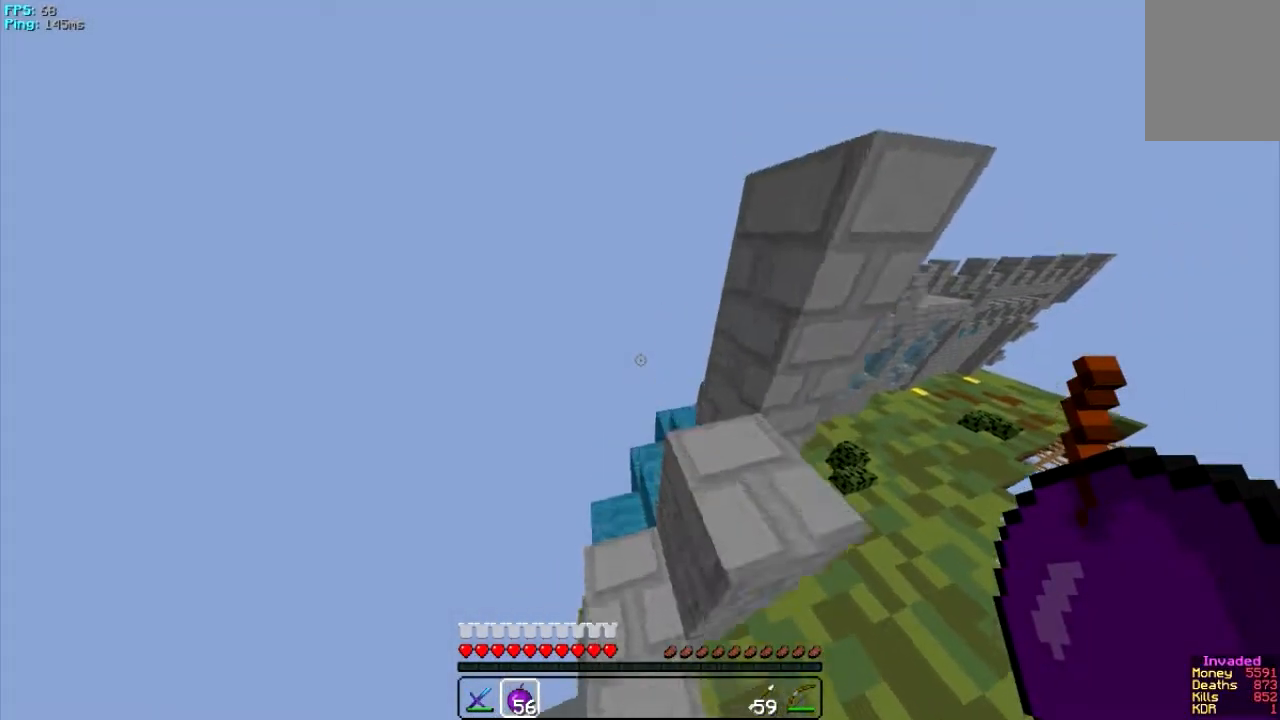
{"keys": ["w"], "mouse": [], "events": [[100, "a", "down"], [300, "a", "up"]]}
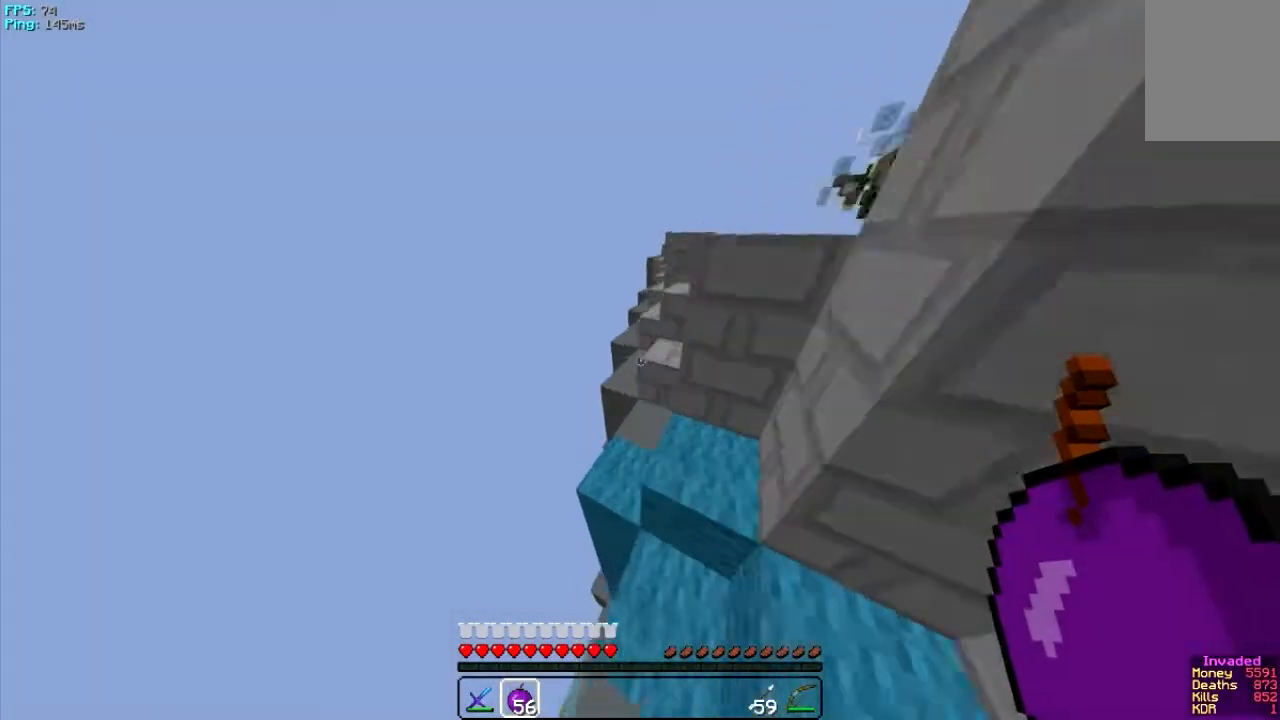
{"keys": ["w"], "mouse": [], "events": [[100, "d", "down"], [301, "d", "up"]]}
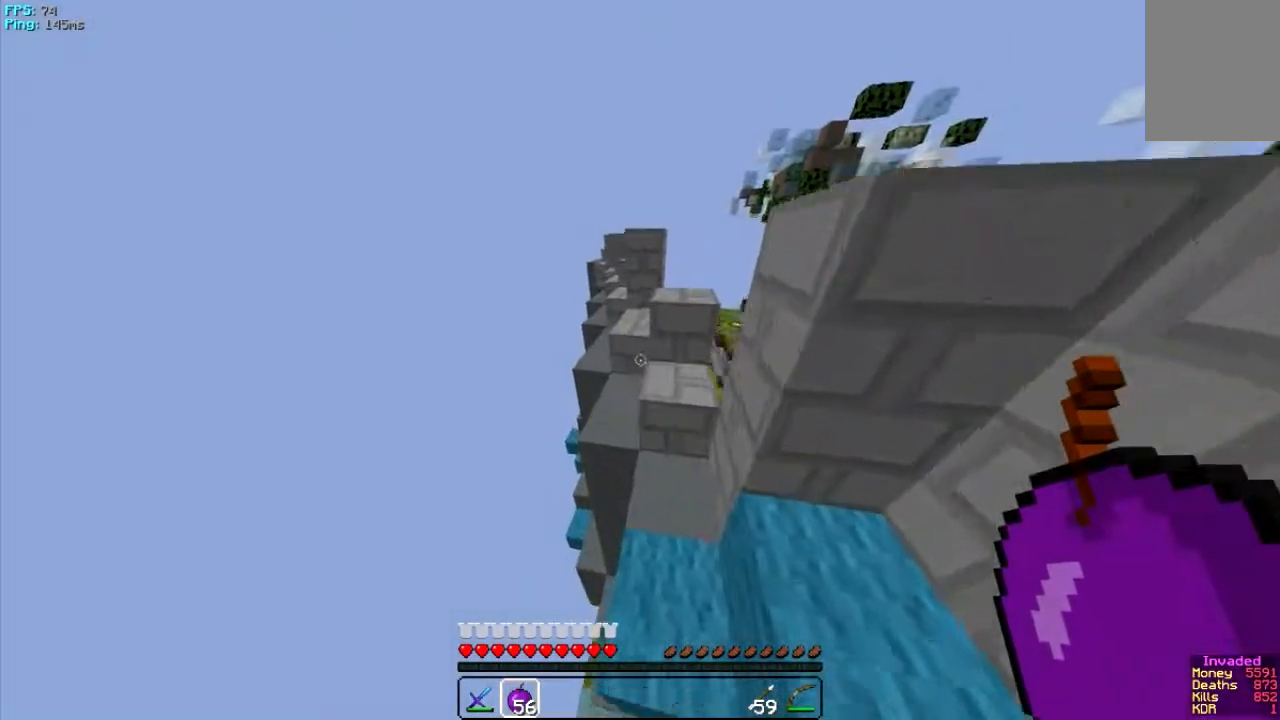
{"keys": ["w"], "mouse": [], "events": []}
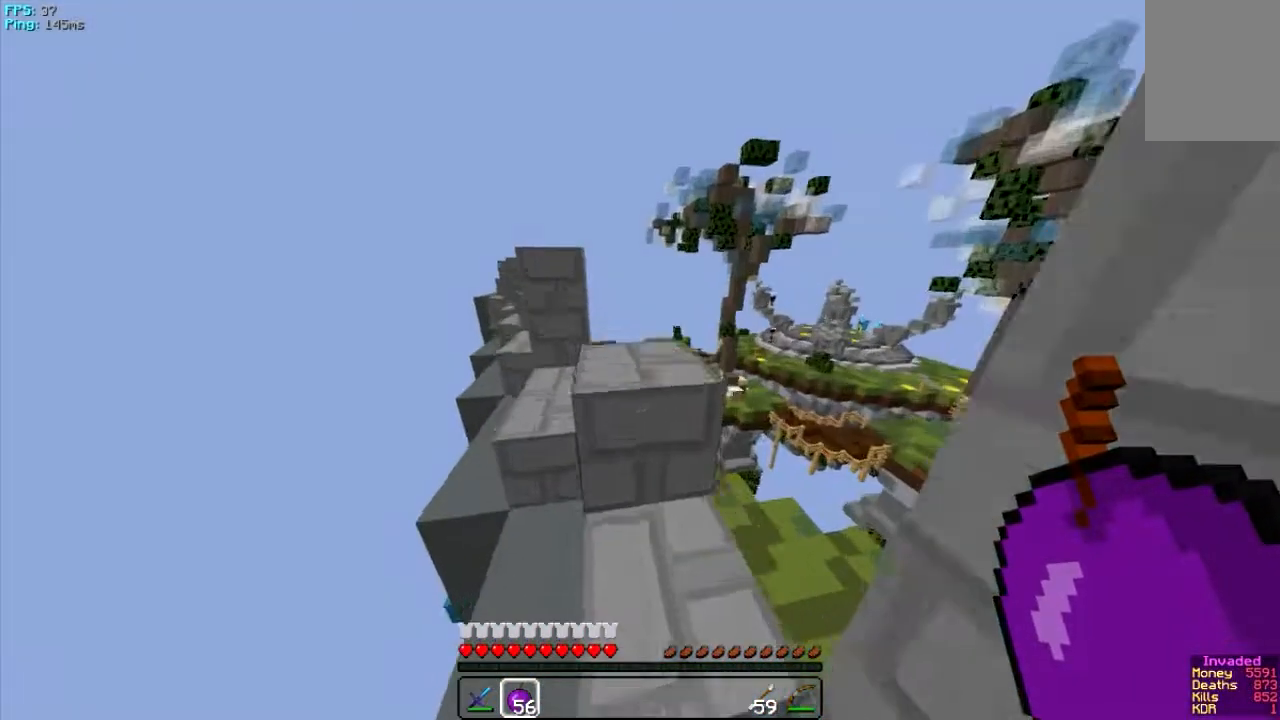
{"keys": ["w"], "mouse": [], "events": []}
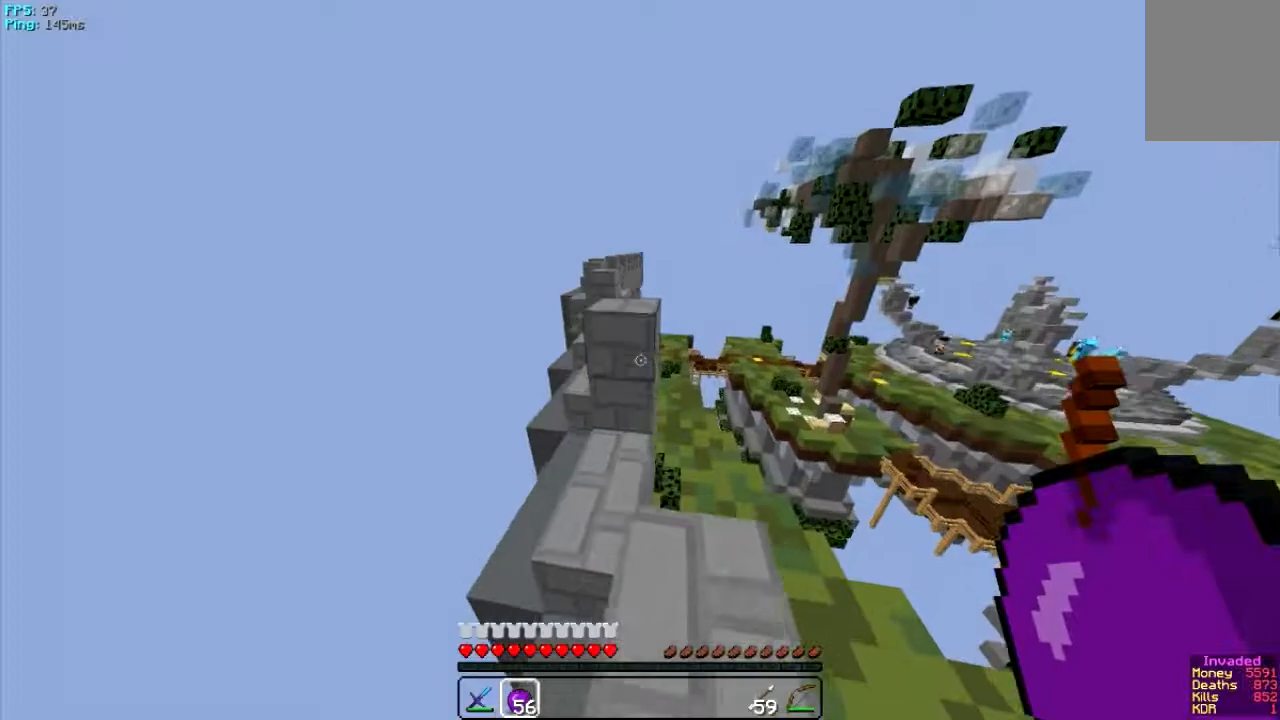
{"keys": ["w"], "mouse": [], "events": []}
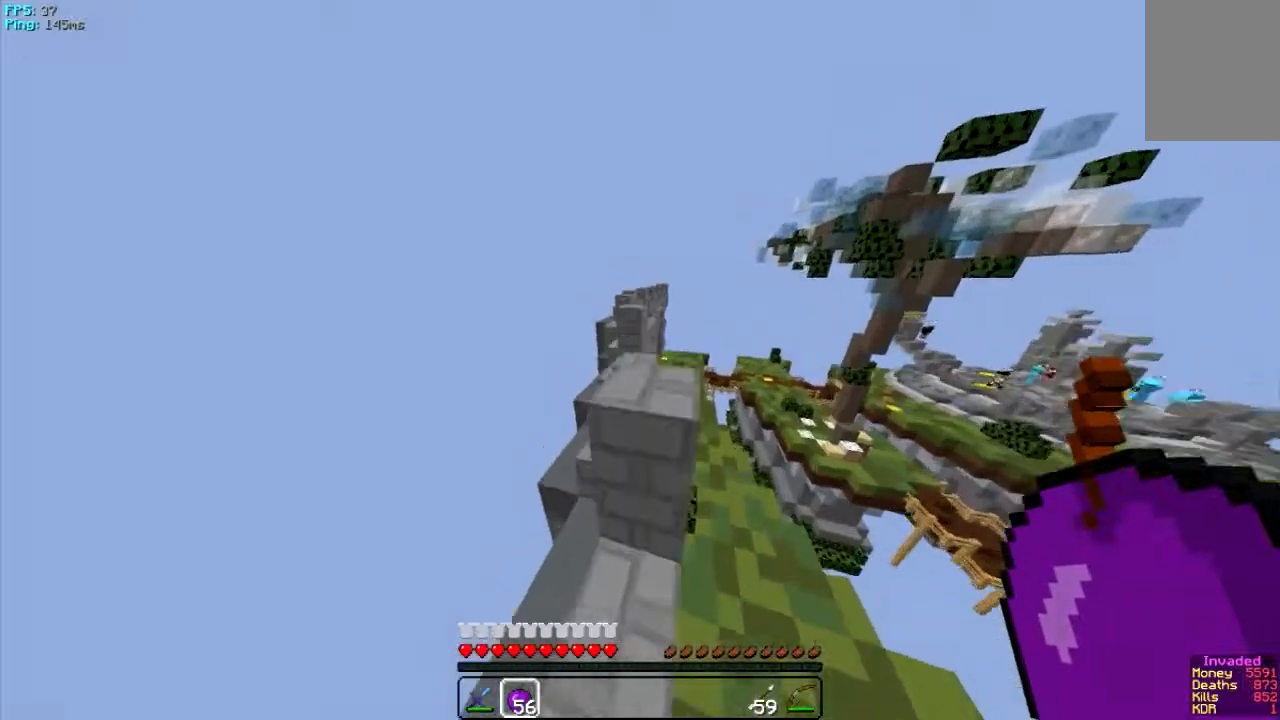
{"keys": ["w"], "mouse": [], "events": [[267, "w", "up"], [367, "w", "down"]]}
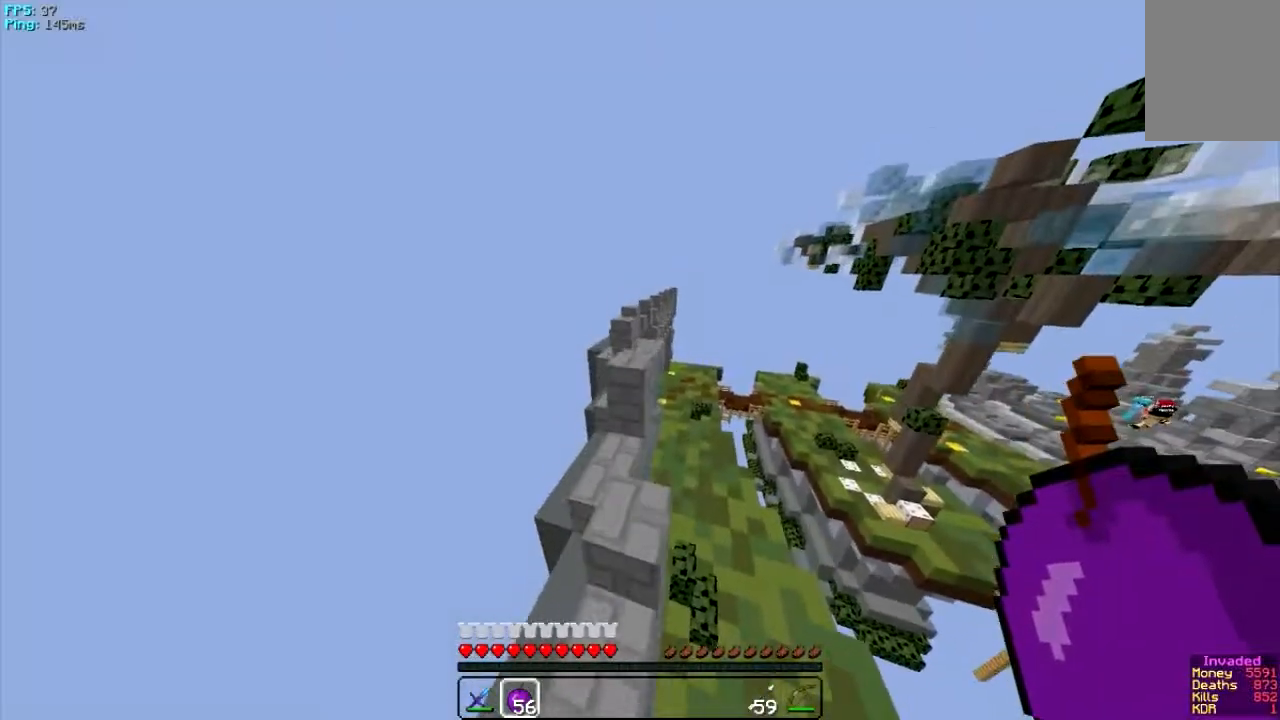
{"keys": [], "mouse": [], "events": [[200, "w", "up"]]}
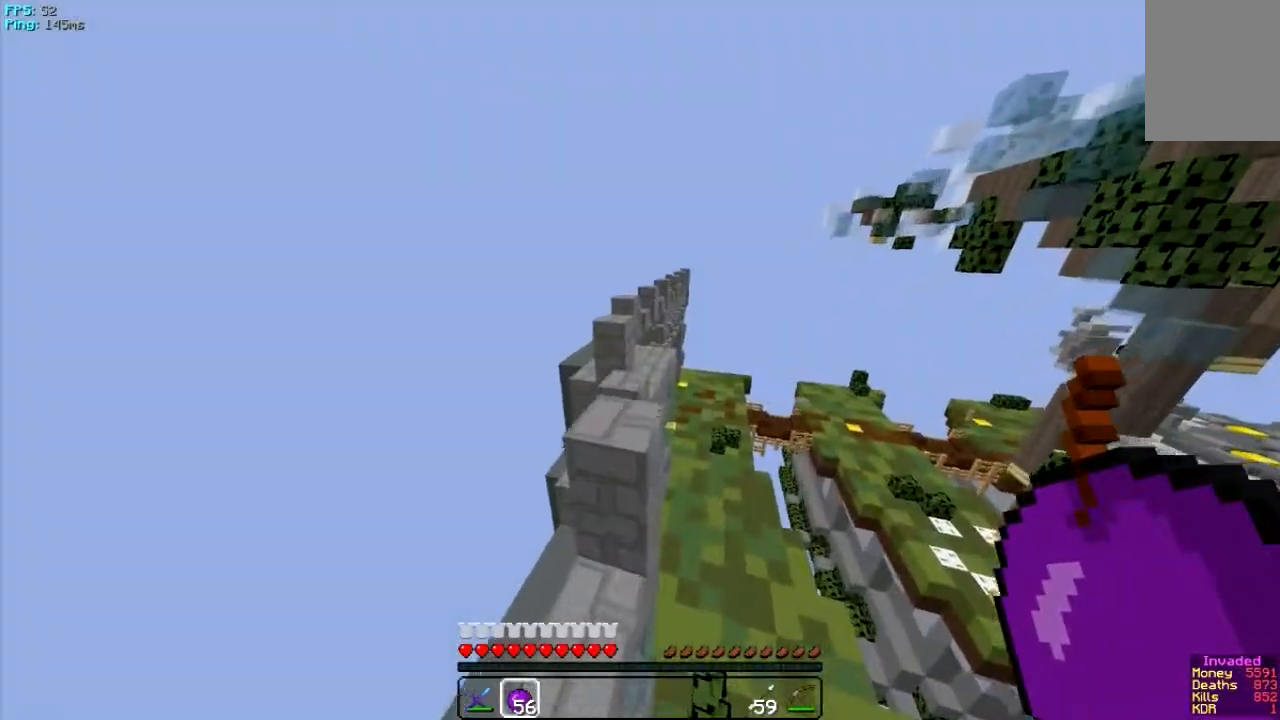
{"keys": ["w"], "mouse": [], "events": [[34, "w", "down"], [267, "a", "down"], [501, "a", "up"]]}
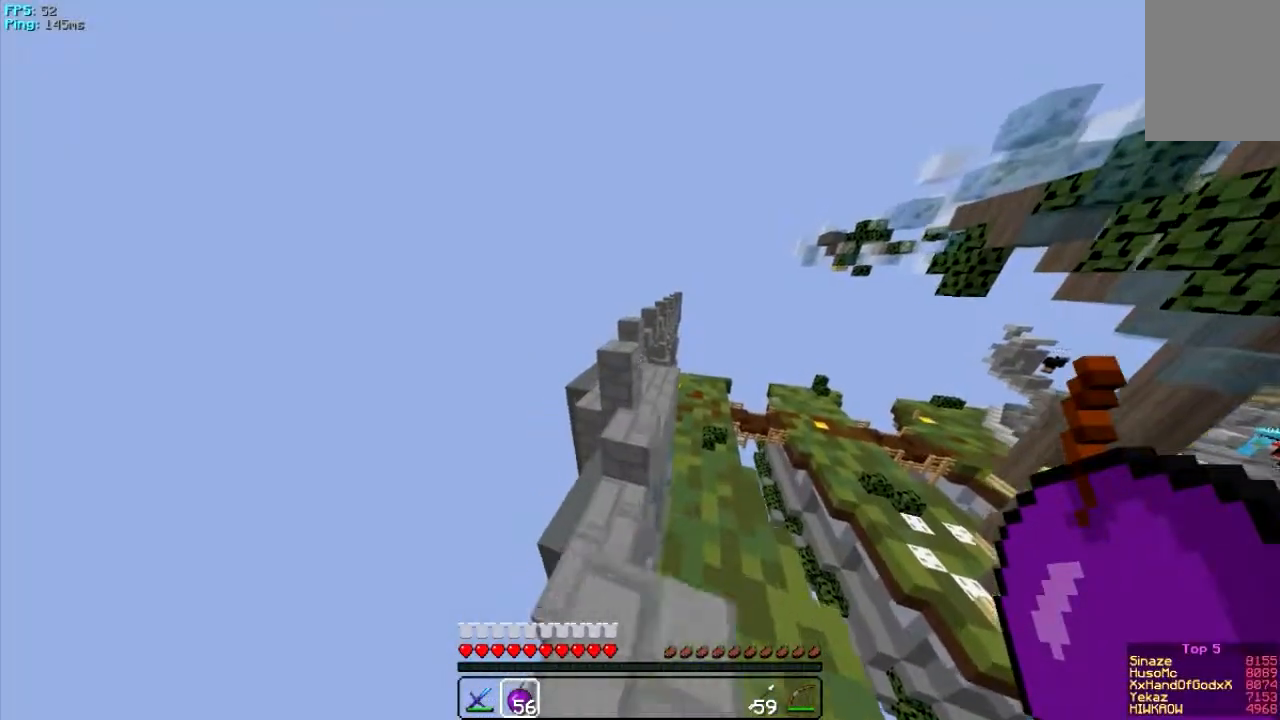
{"keys": ["w"], "mouse": [], "events": []}